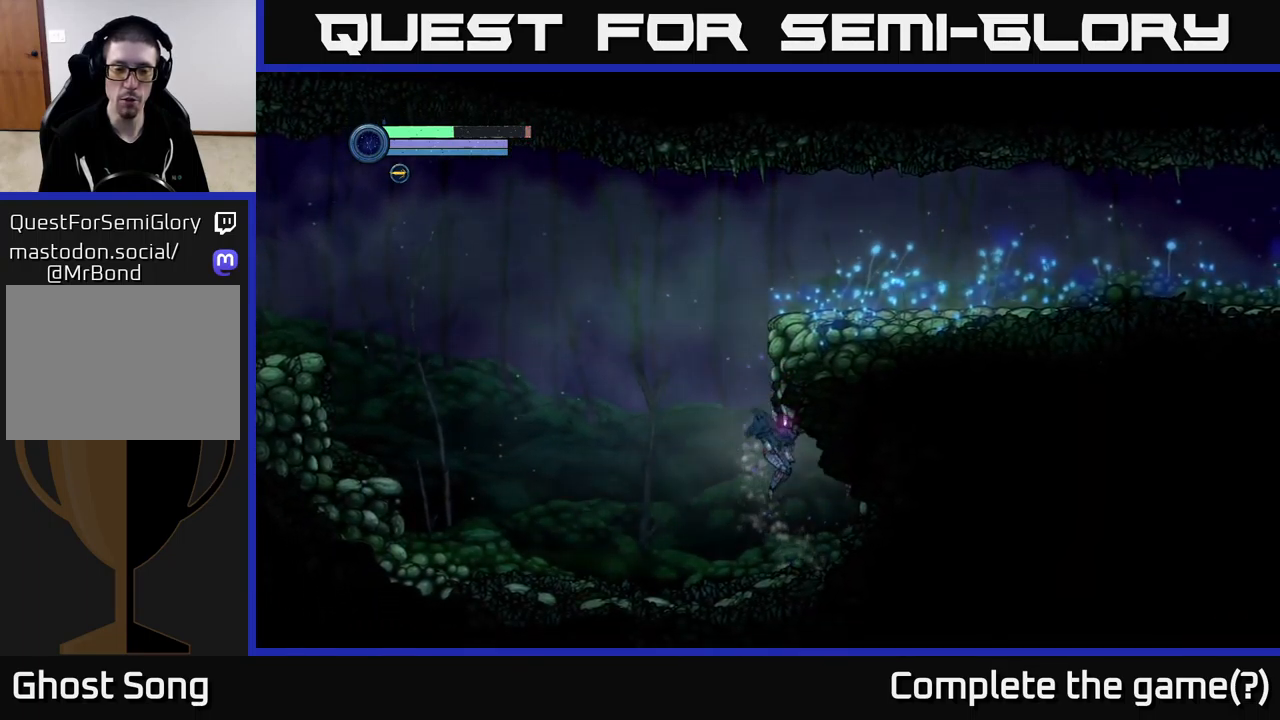
Gameplay with a controller (Xbox layout); each line is a JSON object with the inputs held at the frame after it. "events" lists button and stick changes between this image and that frame as [ms after this image, input, new state], when the widget could be followed in between.
{"buttons": ["A"], "left_stick": "center", "right_stick": "center", "events": [[200, "left_stick", "left"], [300, "A", "down"], [433, "left_stick", "center"]]}
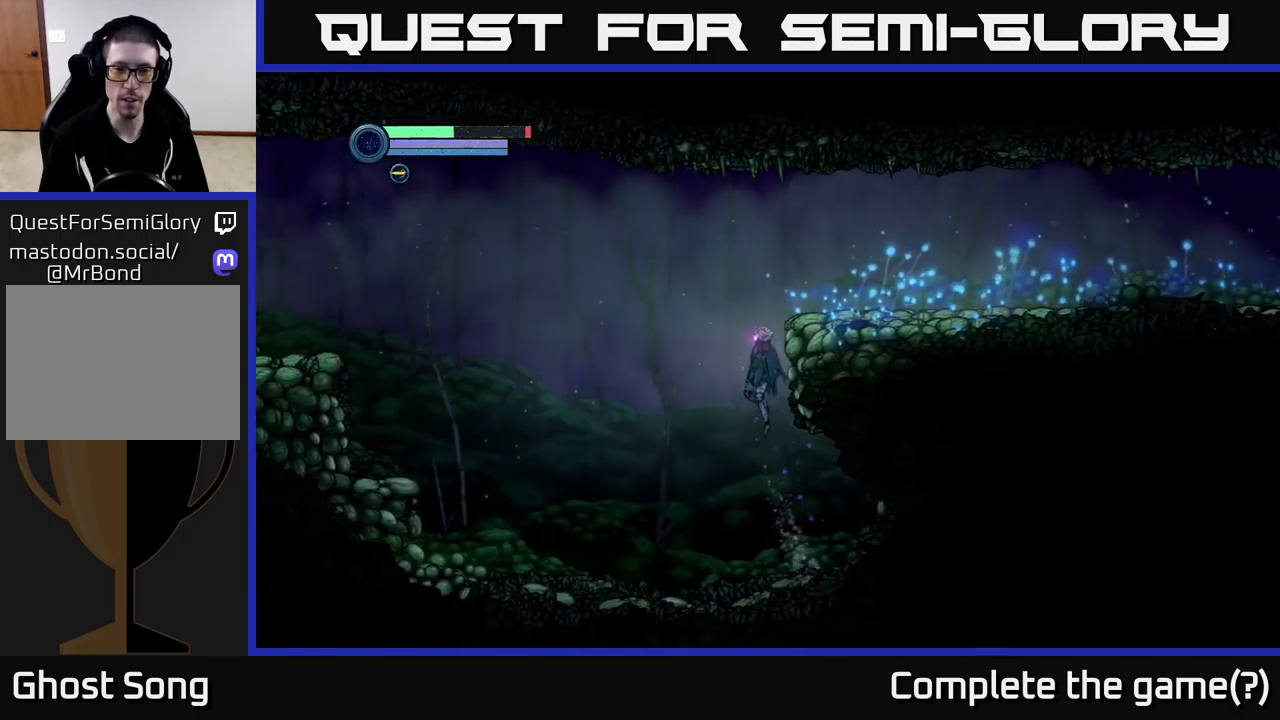
{"buttons": ["A"], "left_stick": "right", "right_stick": "center", "events": [[83, "left_stick", "right"]]}
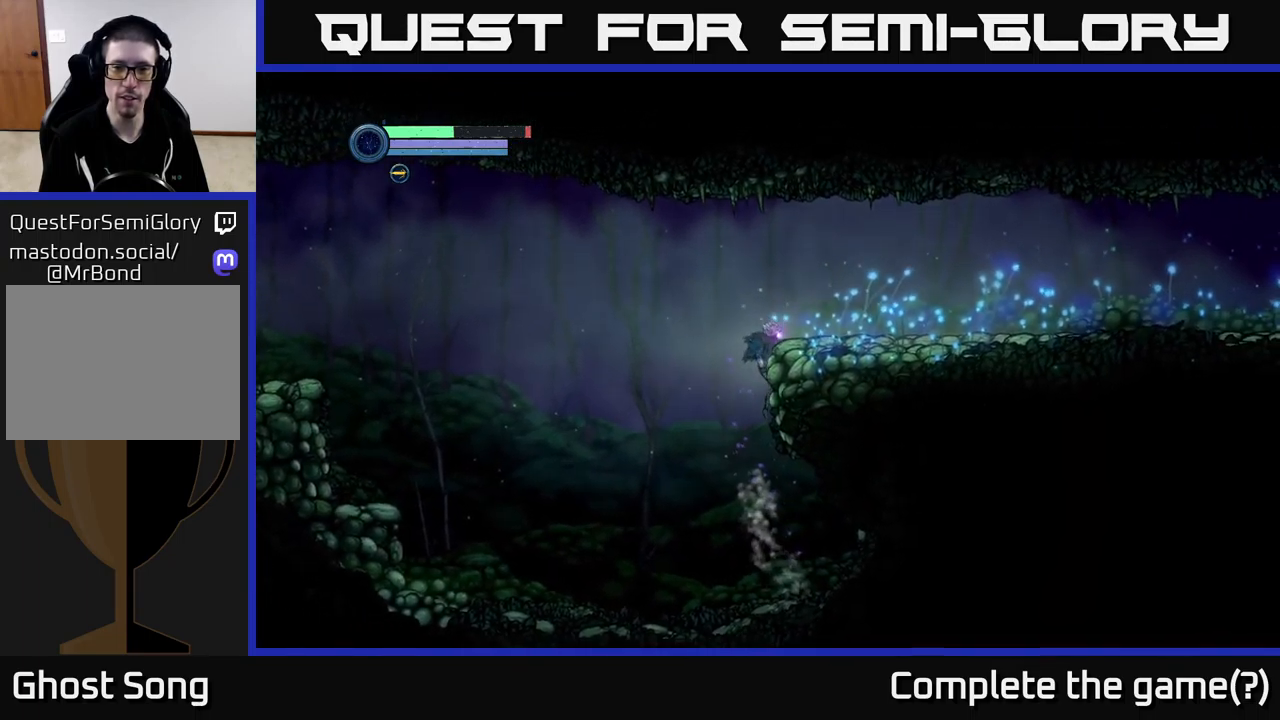
{"buttons": [], "left_stick": "center", "right_stick": "center", "events": [[50, "A", "up"], [83, "left_stick", "center"], [217, "SELECT", "down"], [400, "SELECT", "up"]]}
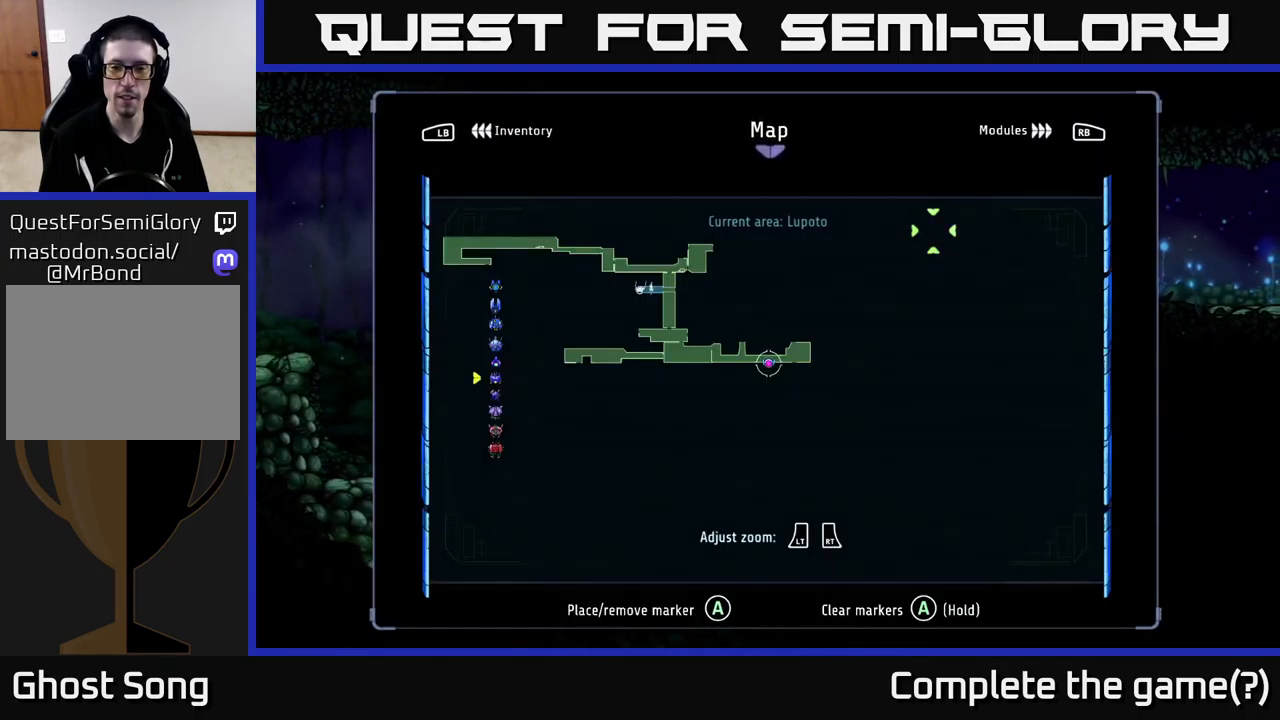
{"buttons": [], "left_stick": "center", "right_stick": "center", "events": []}
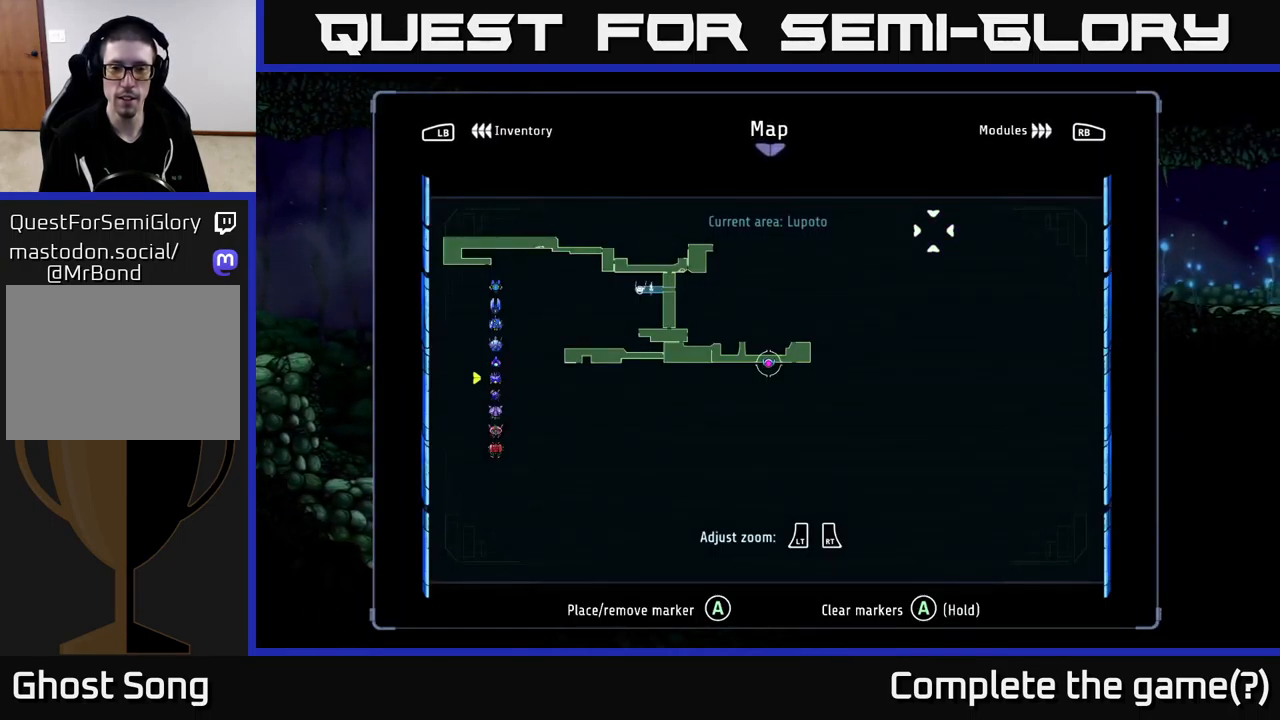
{"buttons": [], "left_stick": "center", "right_stick": "center", "events": []}
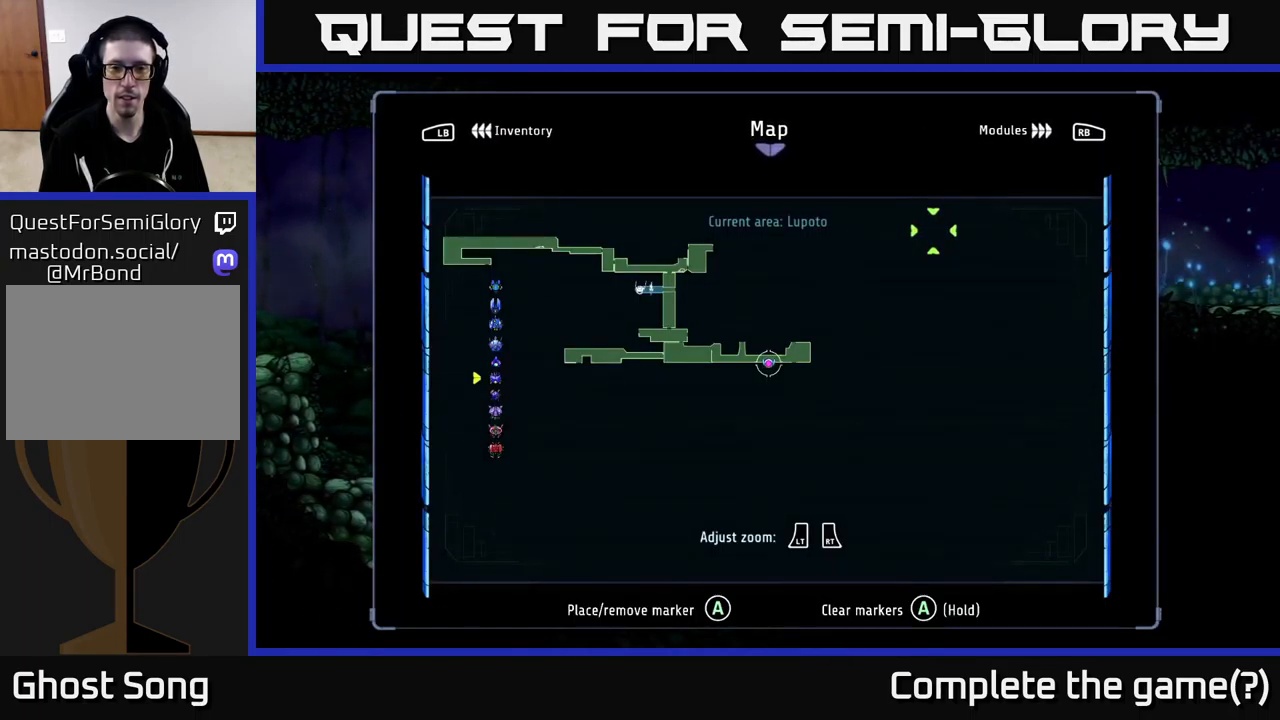
{"buttons": [], "left_stick": "center", "right_stick": "center", "events": []}
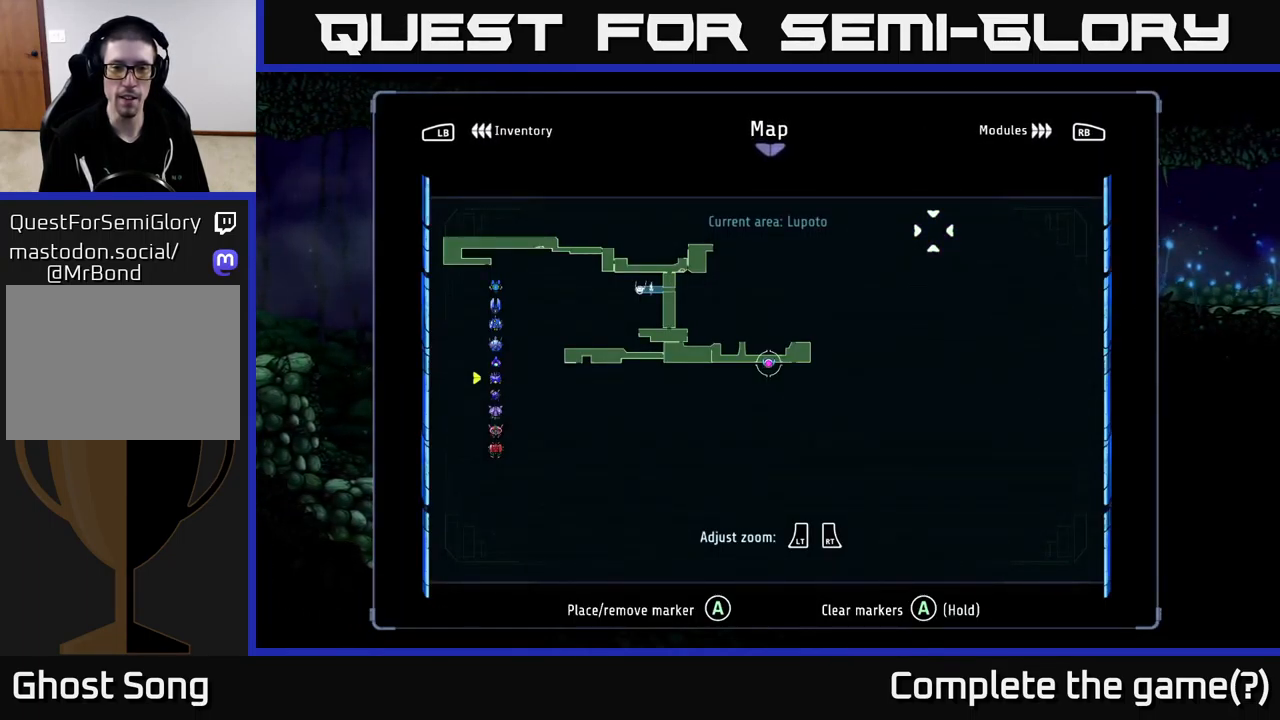
{"buttons": [], "left_stick": "center", "right_stick": "center", "events": []}
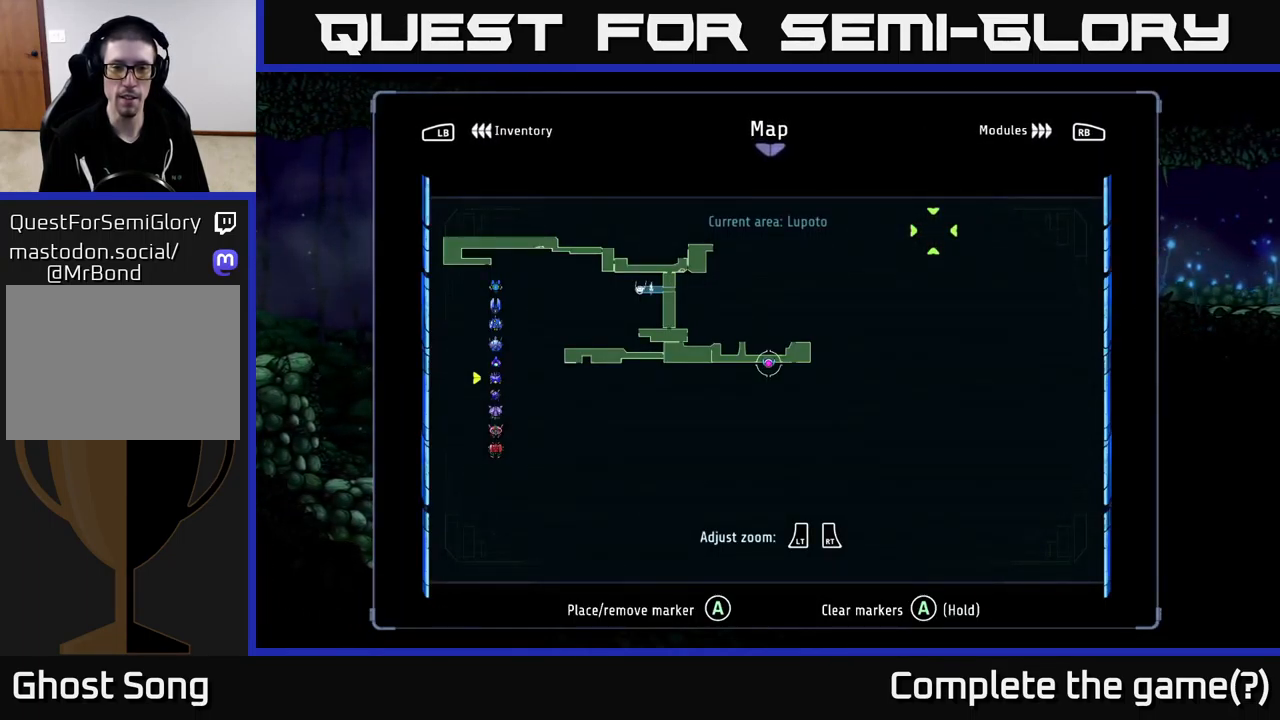
{"buttons": [], "left_stick": "center", "right_stick": "center", "events": []}
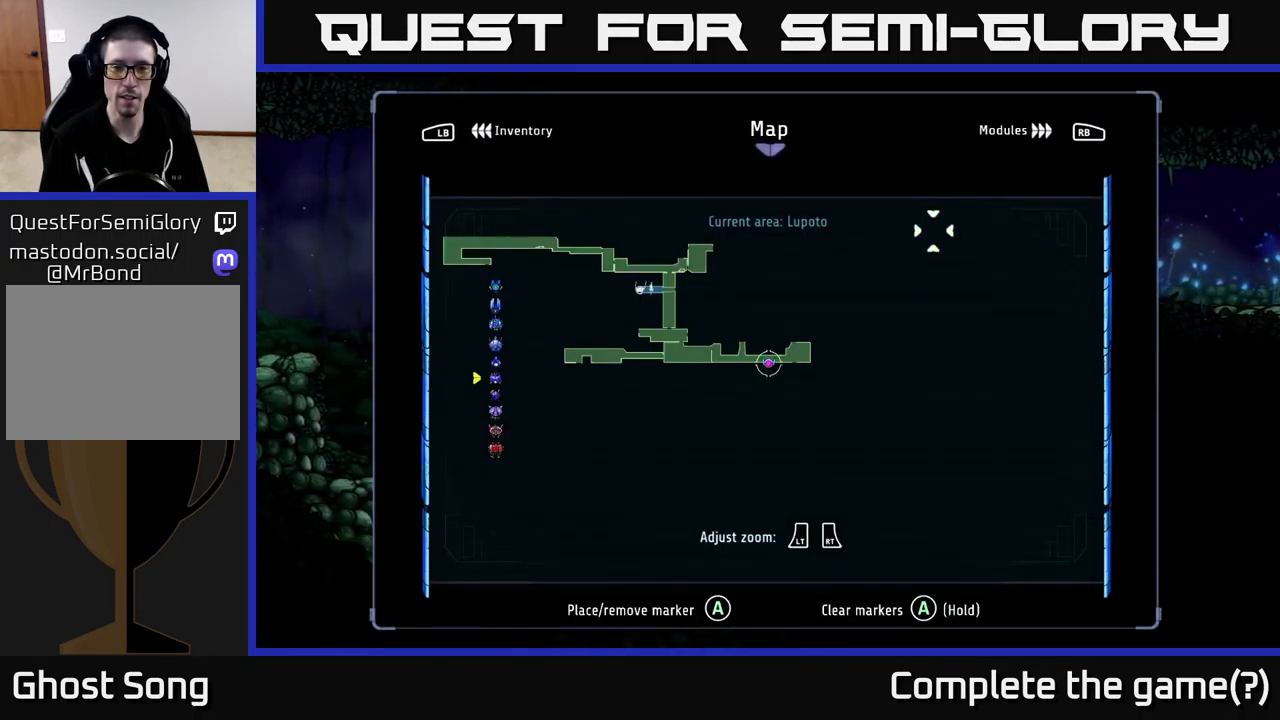
{"buttons": [], "left_stick": "center", "right_stick": "center", "events": []}
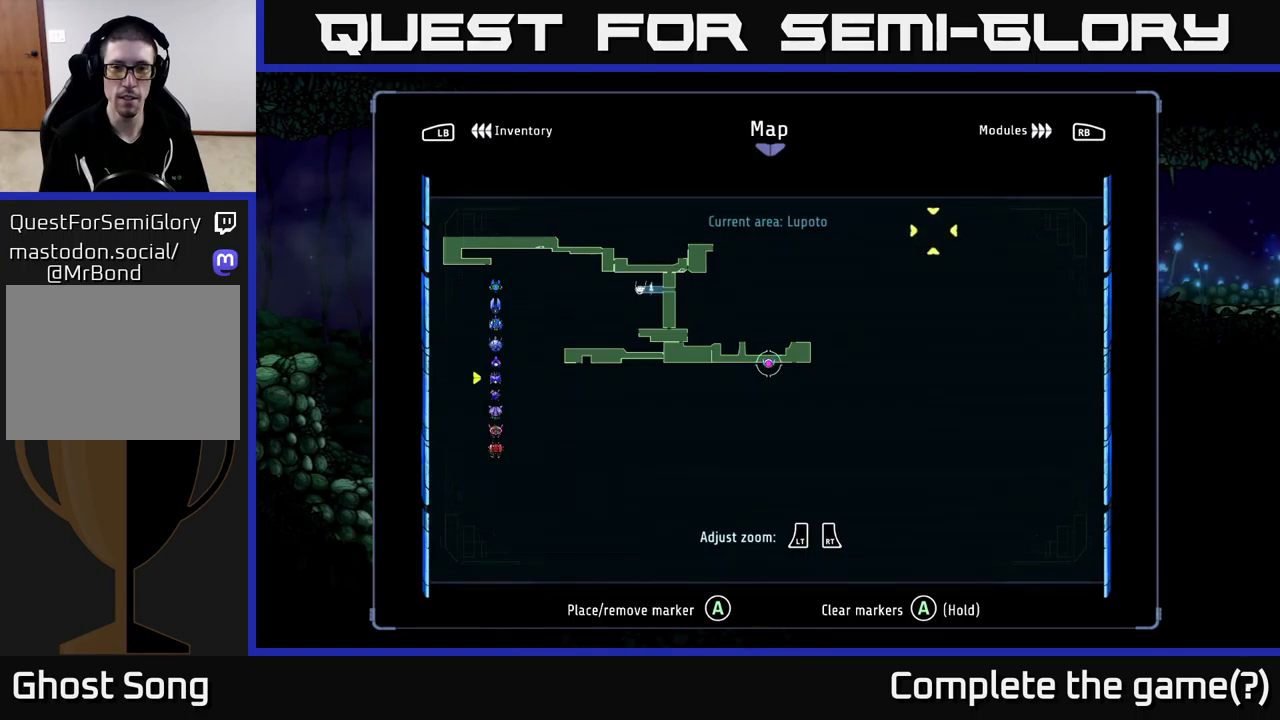
{"buttons": [], "left_stick": "left", "right_stick": "center", "events": [[117, "SELECT", "down"], [233, "SELECT", "up"], [367, "left_stick", "left"]]}
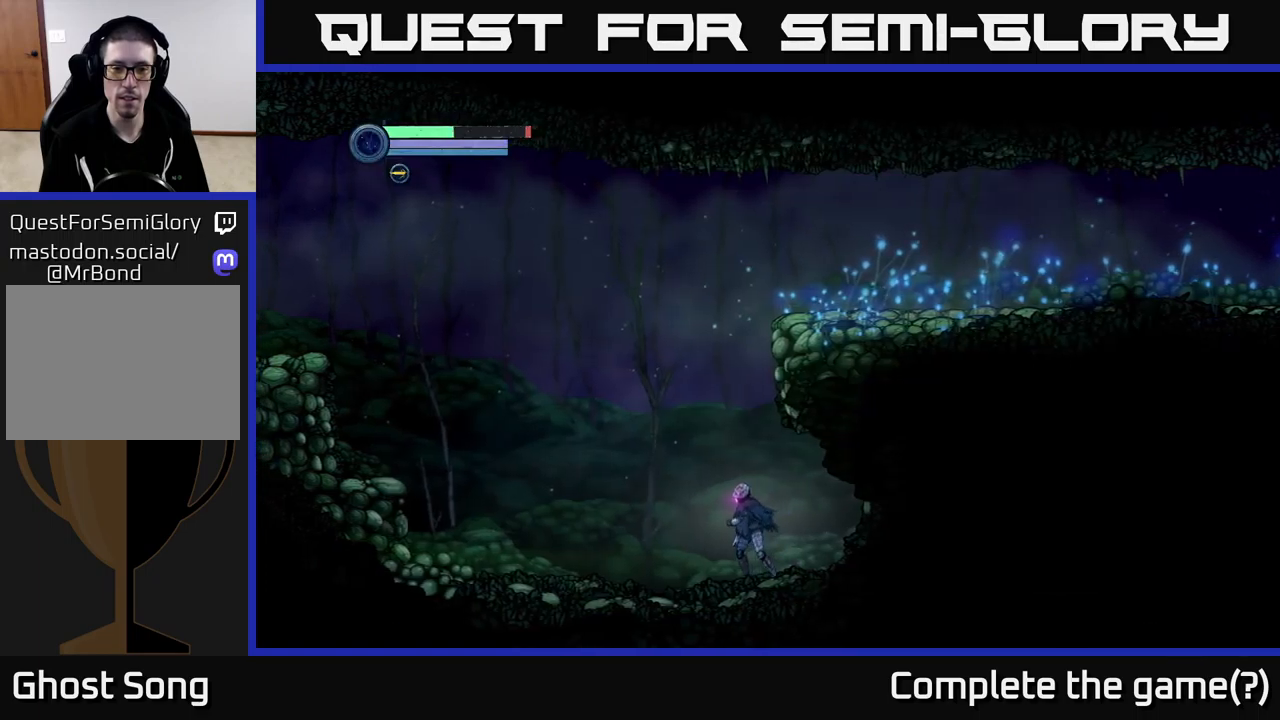
{"buttons": [], "left_stick": "left", "right_stick": "center", "events": []}
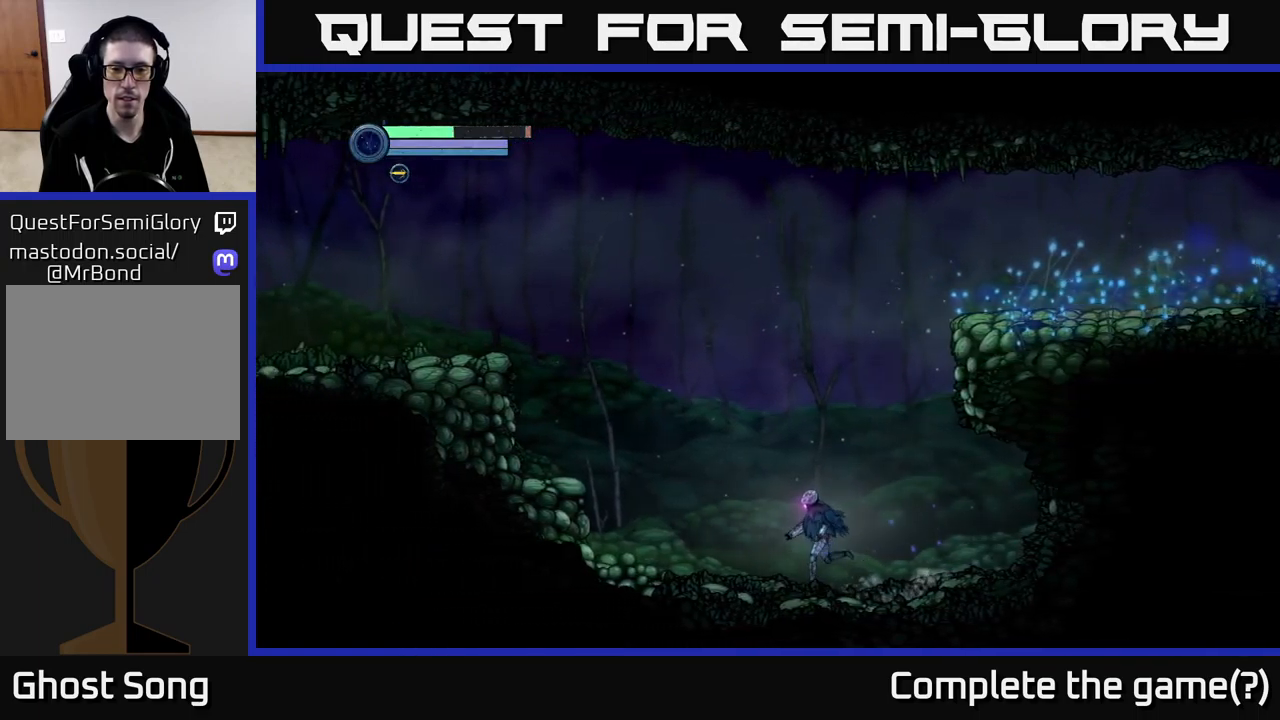
{"buttons": [], "left_stick": "center", "right_stick": "center", "events": [[217, "left_stick", "center"]]}
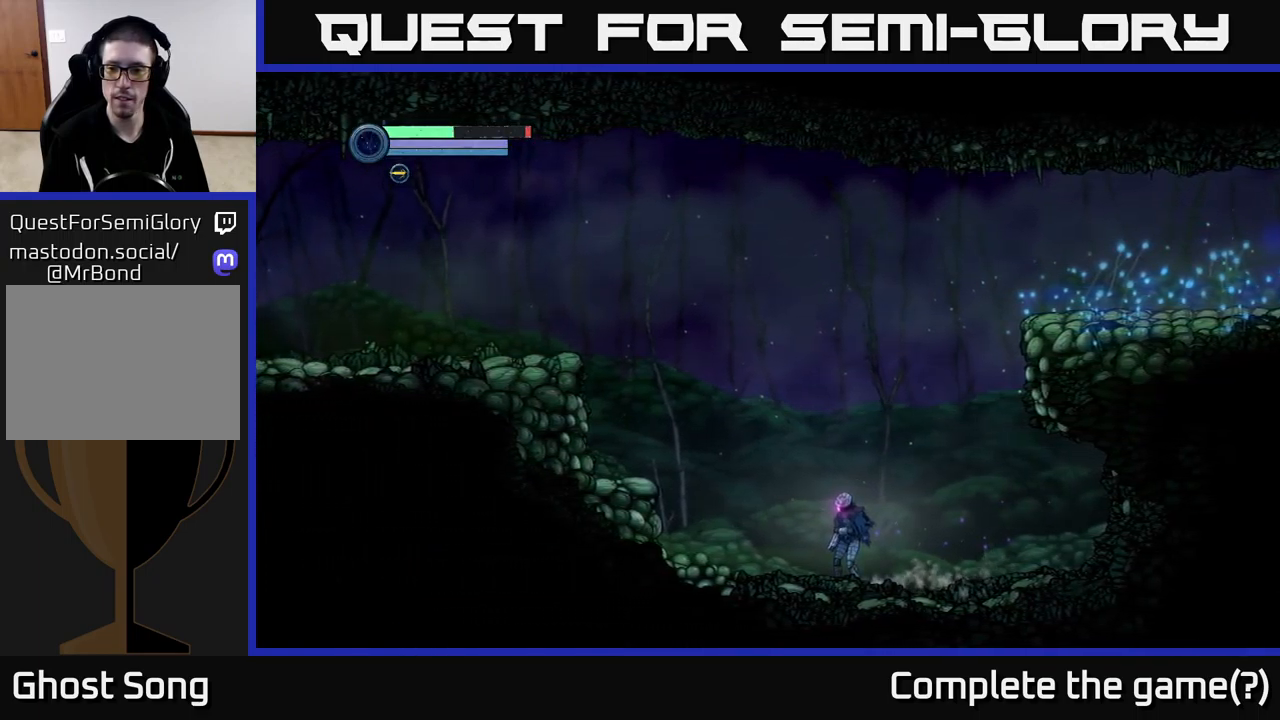
{"buttons": ["A"], "left_stick": "center", "right_stick": "center", "events": [[167, "A", "down"]]}
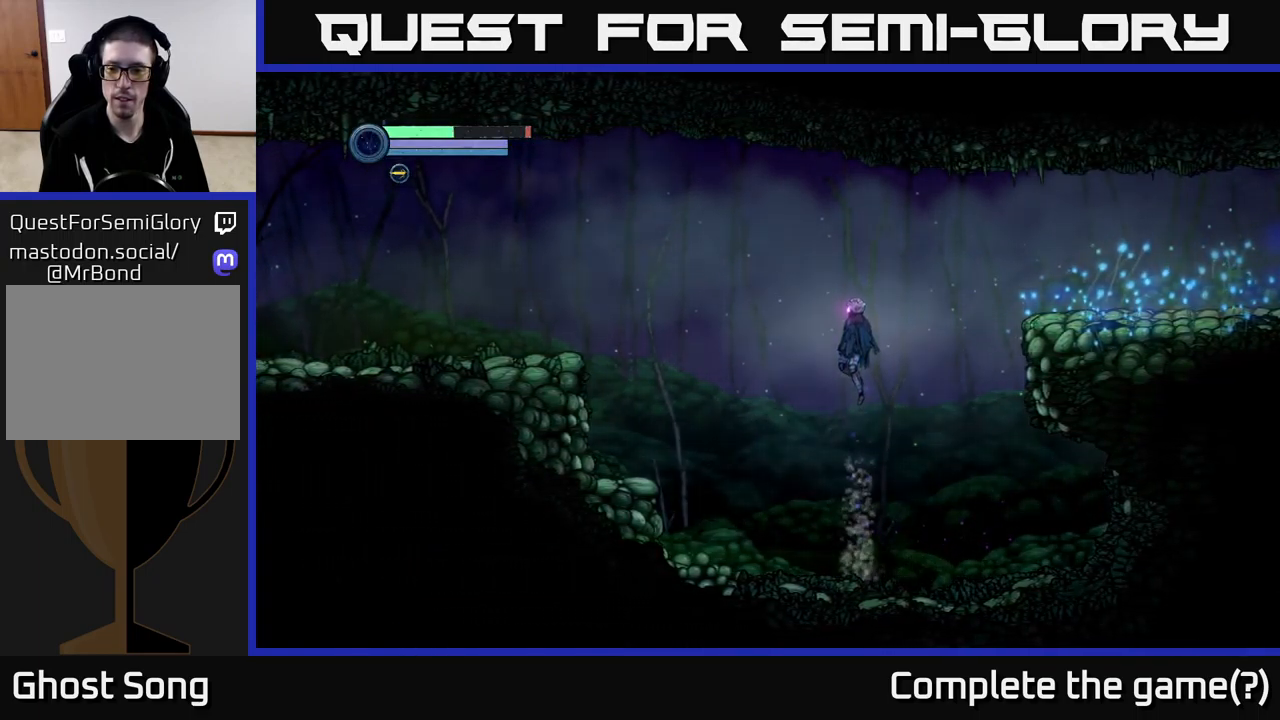
{"buttons": [], "left_stick": "right", "right_stick": "center", "events": [[17, "A", "up"], [83, "A", "down"], [200, "A", "up"], [283, "A", "down"], [400, "A", "up"], [417, "left_stick", "right"]]}
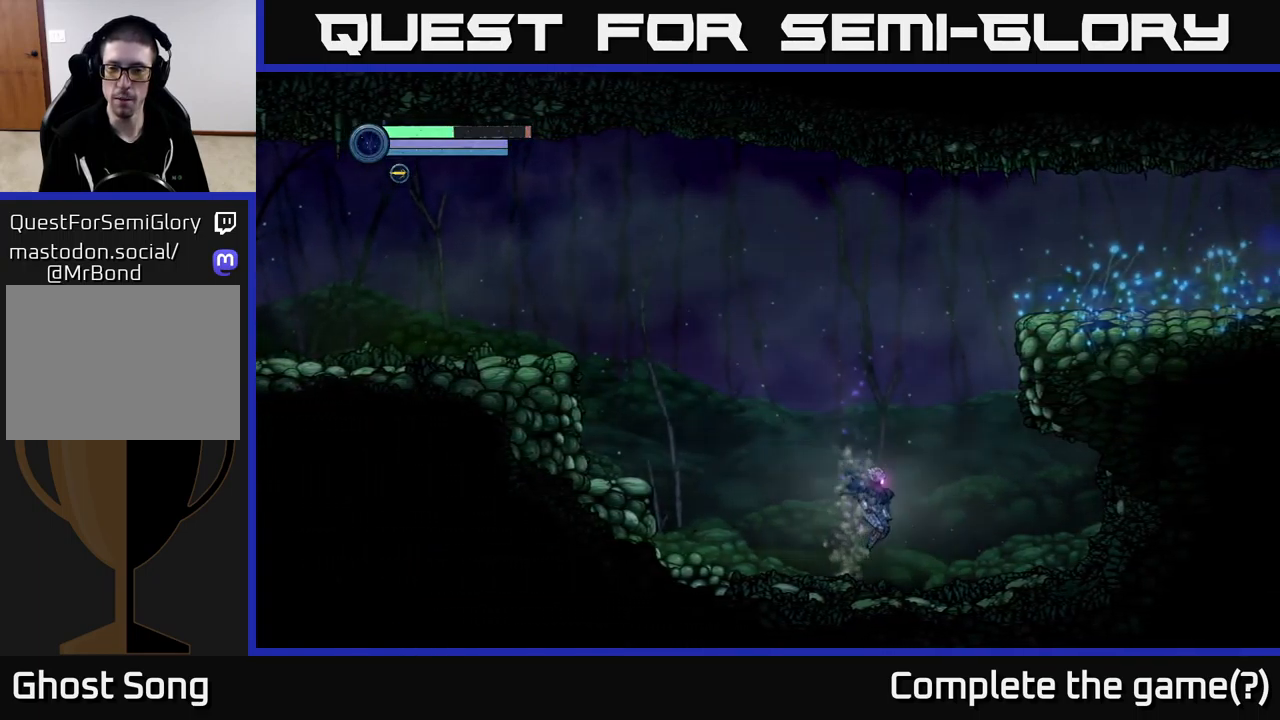
{"buttons": ["A"], "left_stick": "right", "right_stick": "center", "events": [[117, "A", "down"]]}
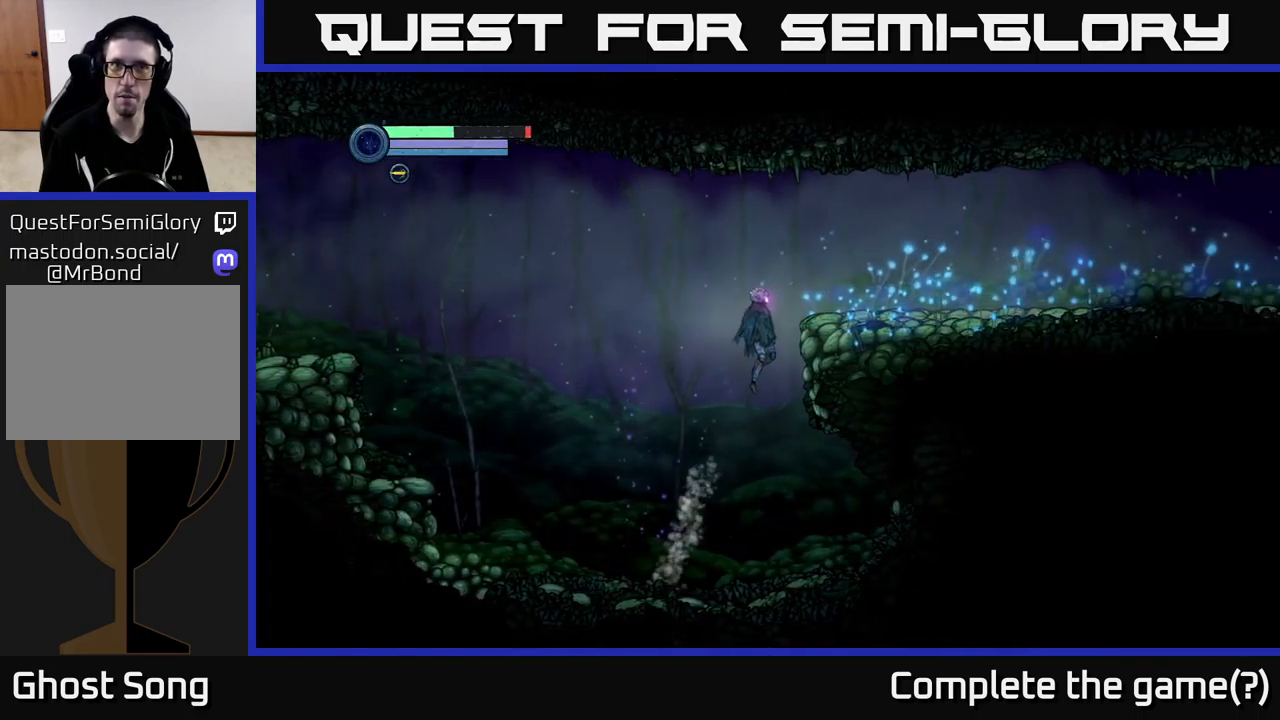
{"buttons": [], "left_stick": "center", "right_stick": "center", "events": [[33, "A", "up"], [100, "A", "down"], [217, "A", "up"], [483, "left_stick", "center"]]}
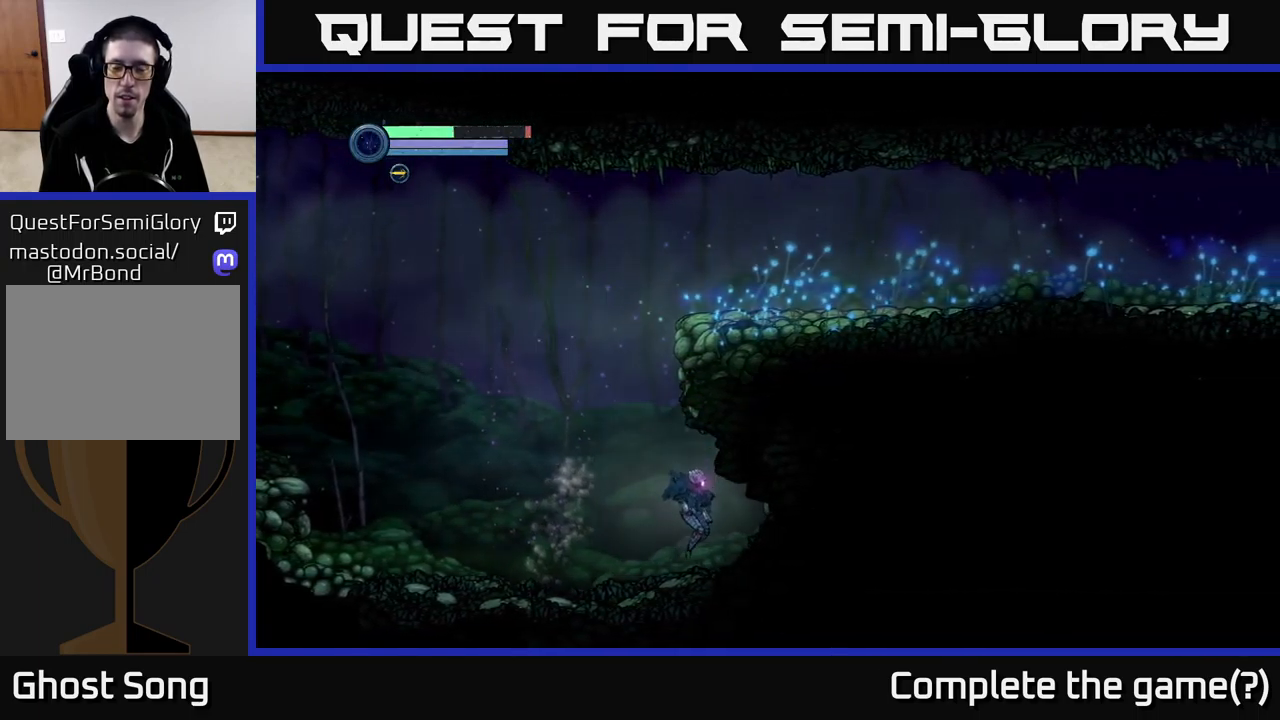
{"buttons": [], "left_stick": "center", "right_stick": "center", "events": [[183, "left_stick", "left"], [333, "left_stick", "center"]]}
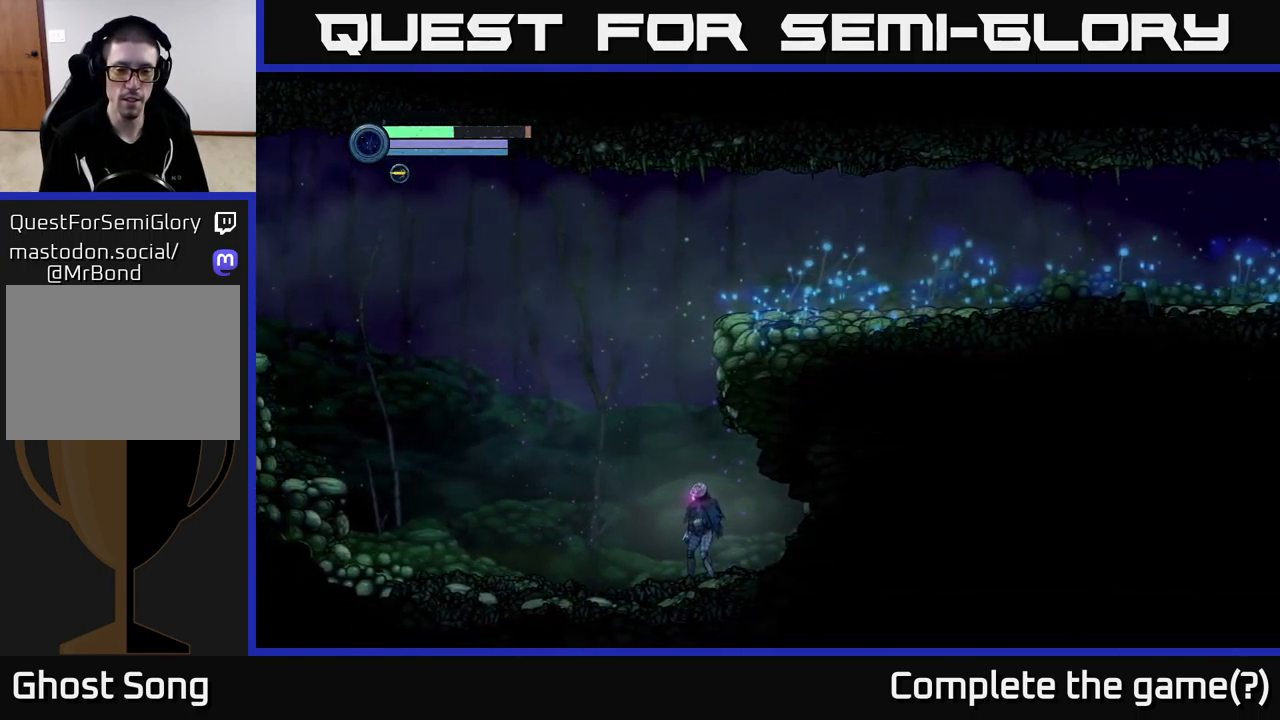
{"buttons": [], "left_stick": "center", "right_stick": "center", "events": [[150, "B", "down"], [283, "B", "up"]]}
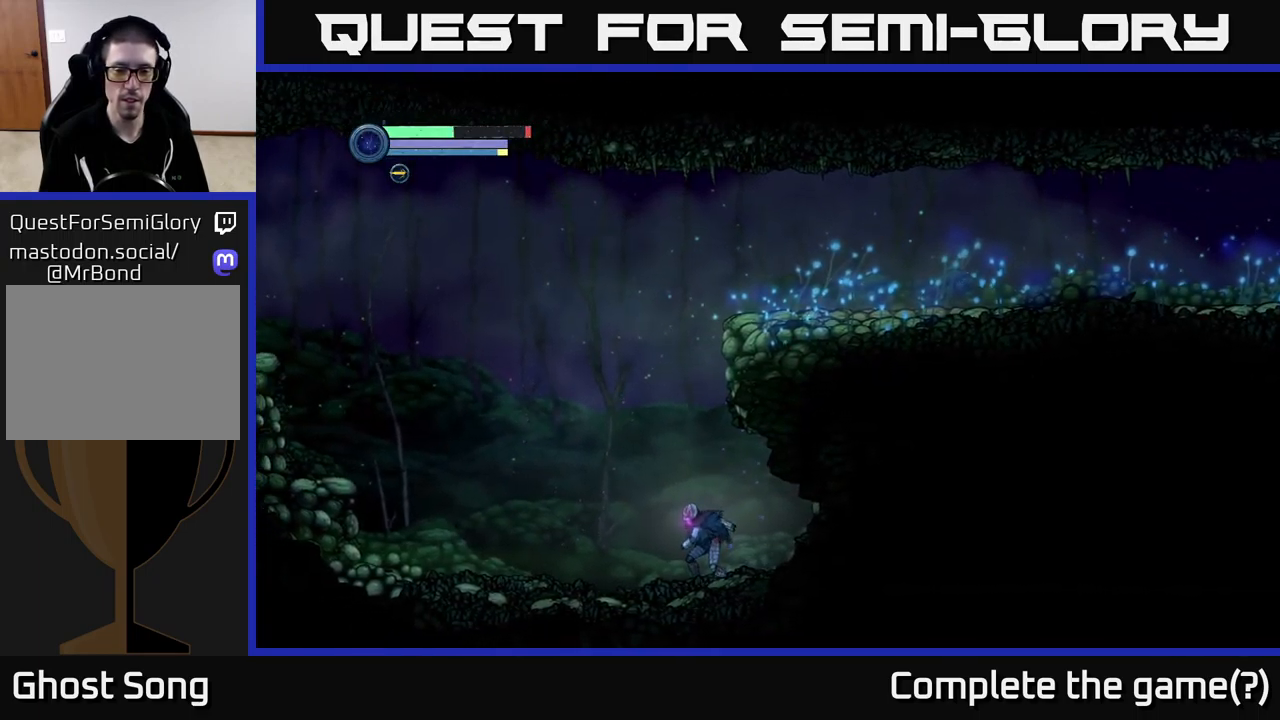
{"buttons": [], "left_stick": "center", "right_stick": "center", "events": []}
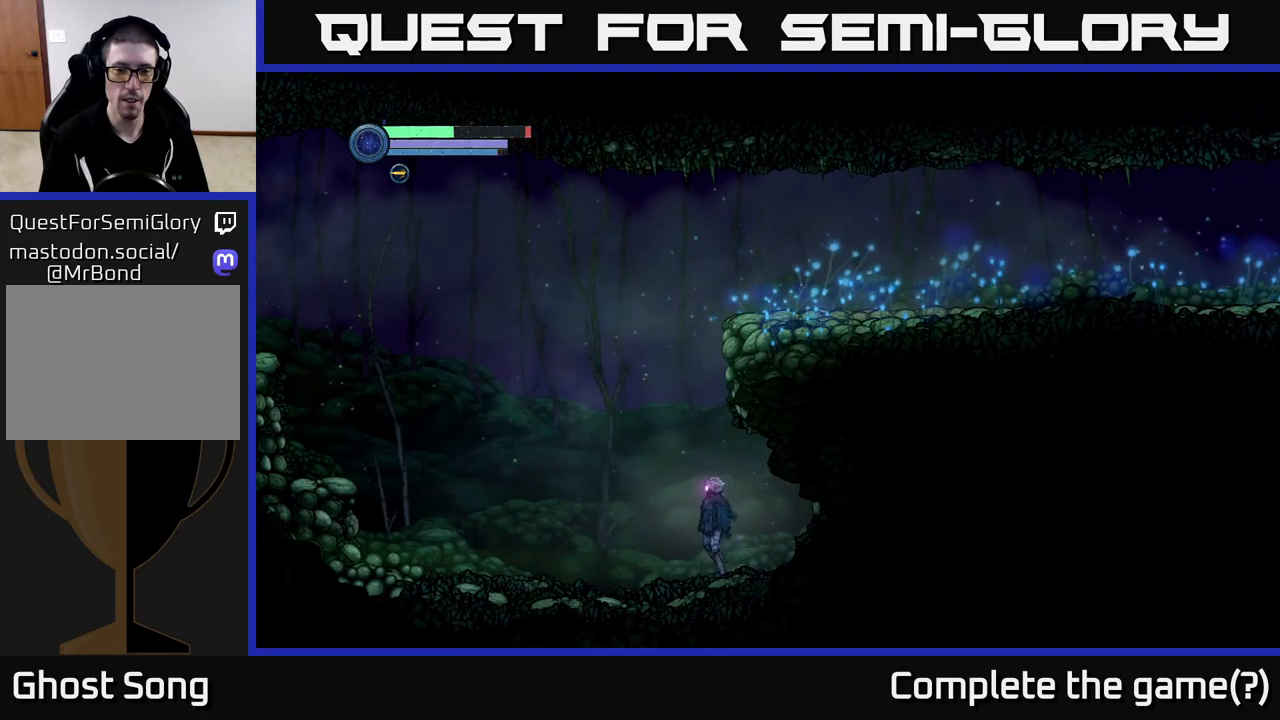
{"buttons": ["B"], "left_stick": "right", "right_stick": "center", "events": [[34, "A", "down"], [300, "left_stick", "right"], [400, "A", "up"], [400, "B", "down"]]}
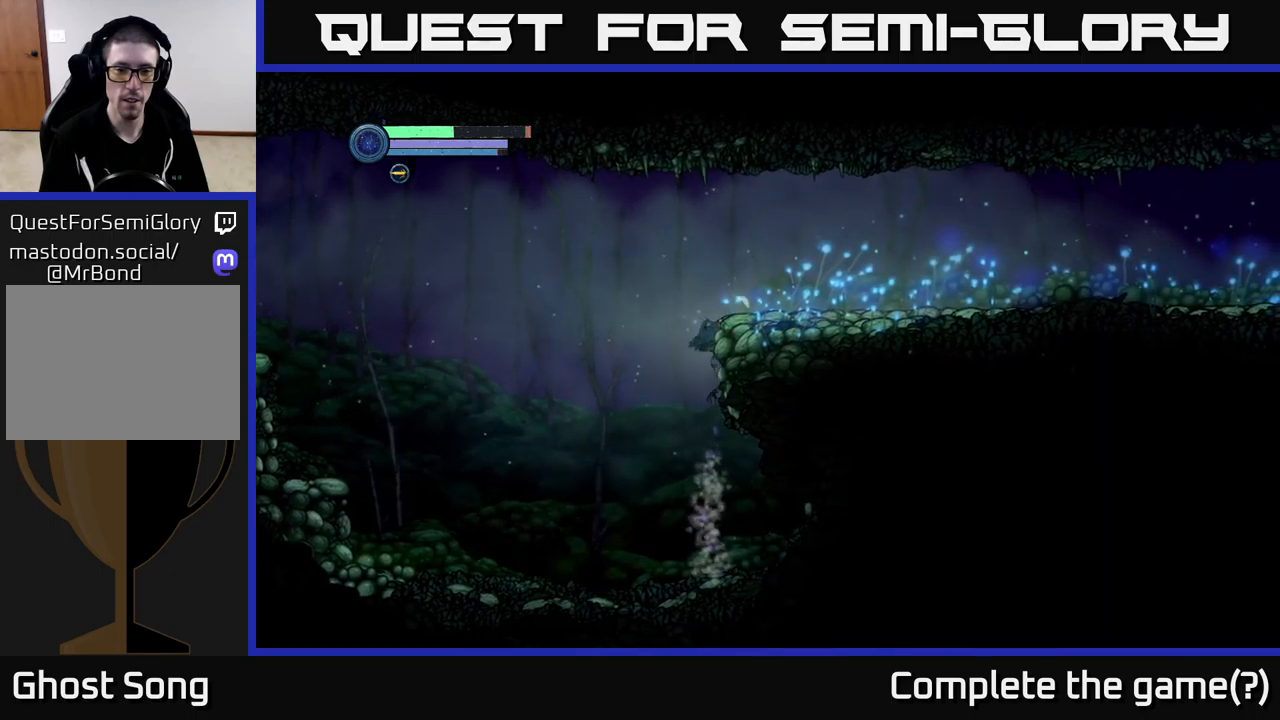
{"buttons": [], "left_stick": "center", "right_stick": "center", "events": [[50, "B", "up"], [350, "left_stick", "center"]]}
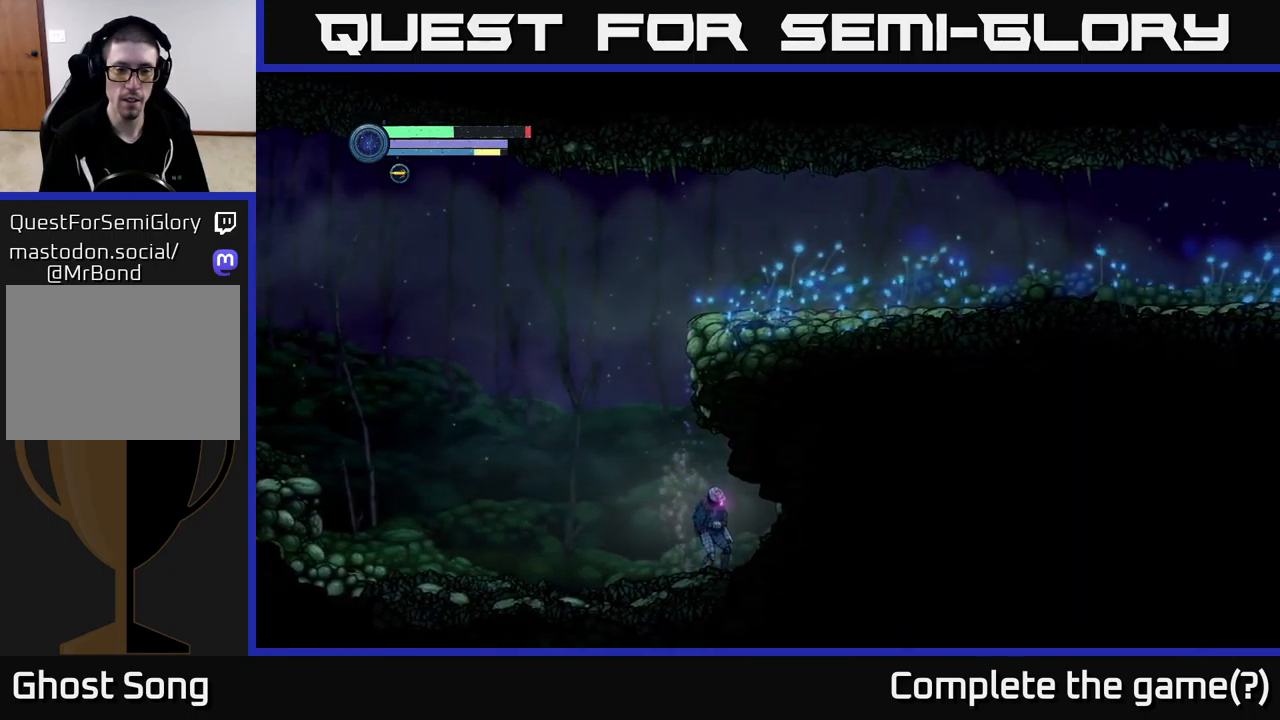
{"buttons": ["A"], "left_stick": "up-right", "right_stick": "center", "events": [[67, "left_stick", "left"], [84, "A", "down"], [284, "left_stick", "up-right"]]}
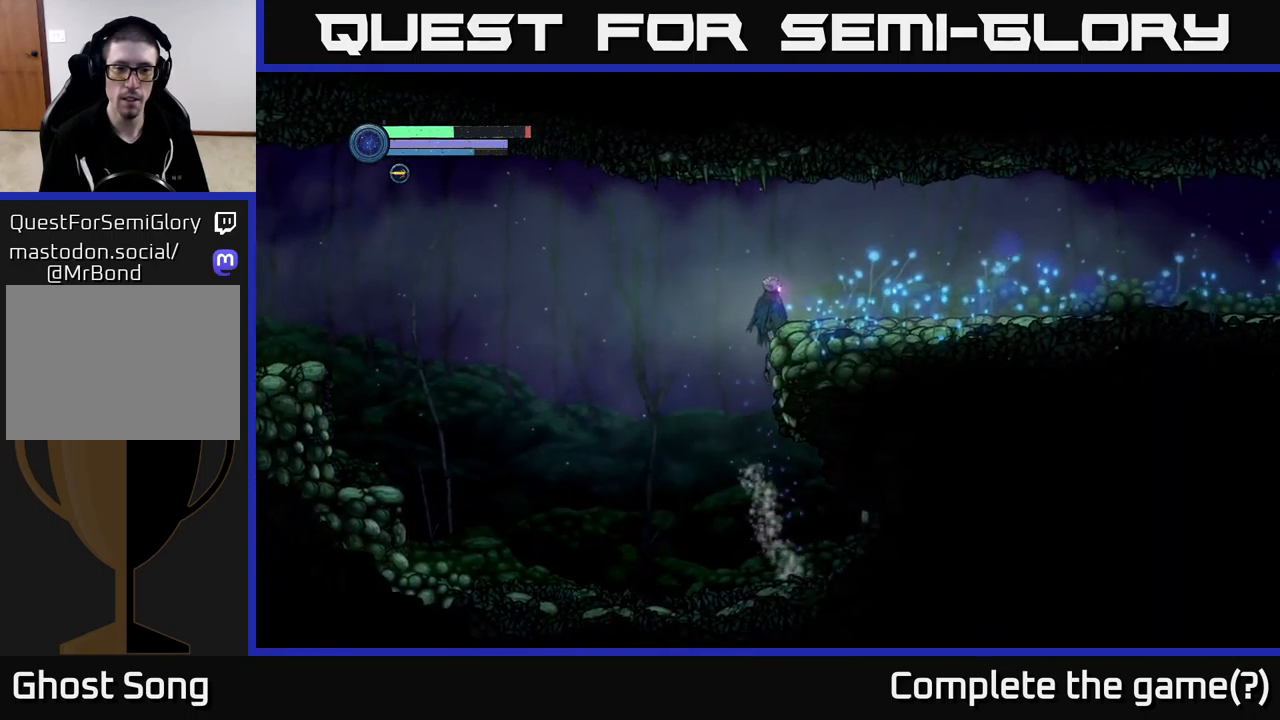
{"buttons": [], "left_stick": "left", "right_stick": "center", "events": [[267, "A", "up"], [400, "left_stick", "center"], [450, "left_stick", "left"]]}
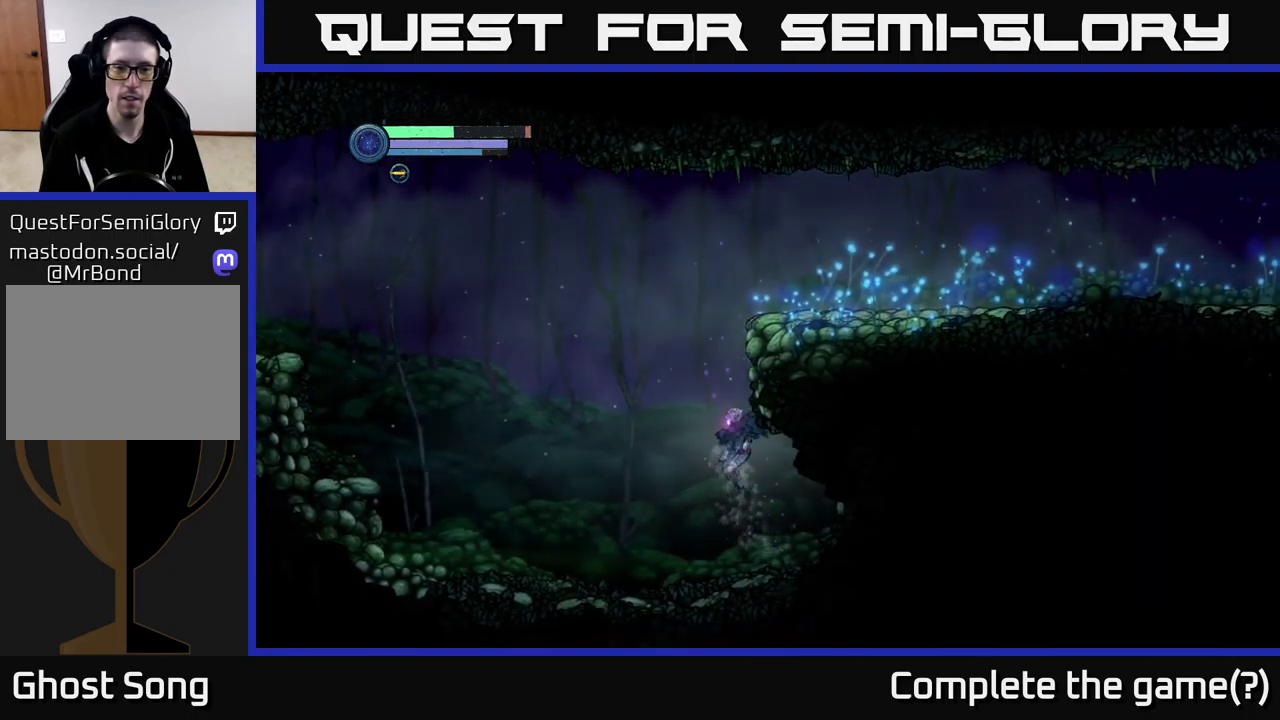
{"buttons": [], "left_stick": "left", "right_stick": "center", "events": []}
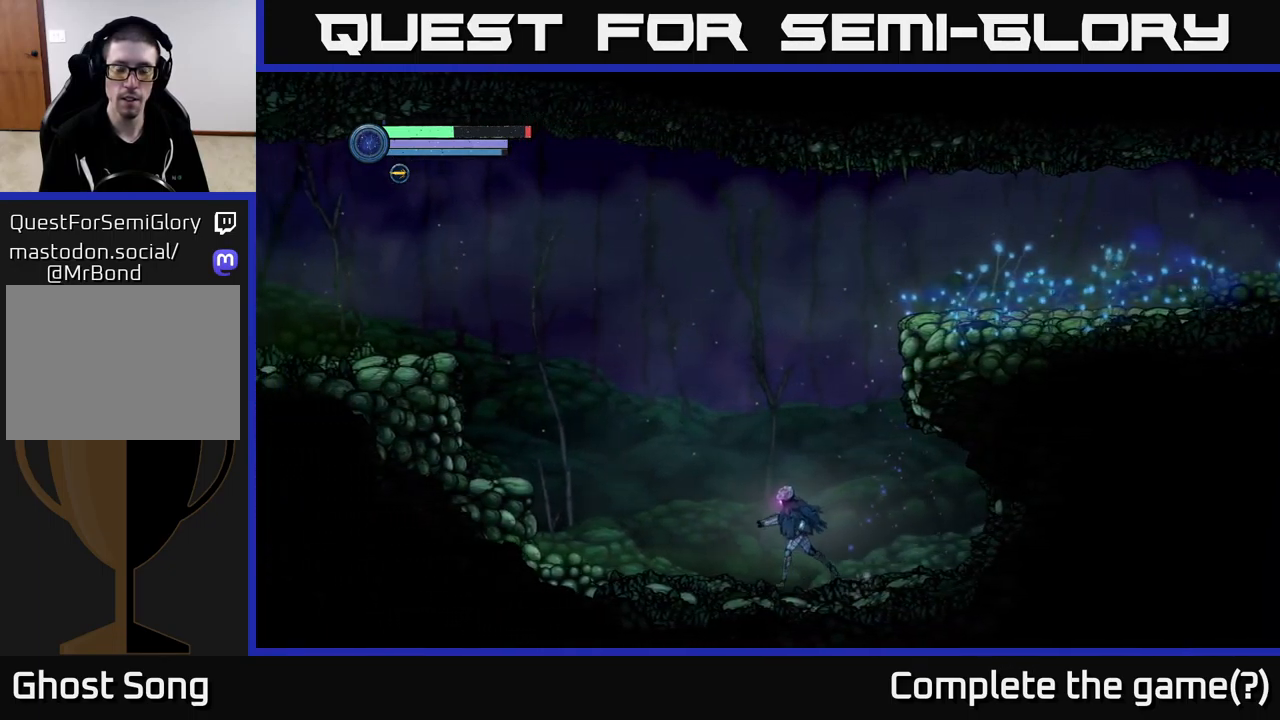
{"buttons": ["A"], "left_stick": "left", "right_stick": "center", "events": [[334, "A", "down"]]}
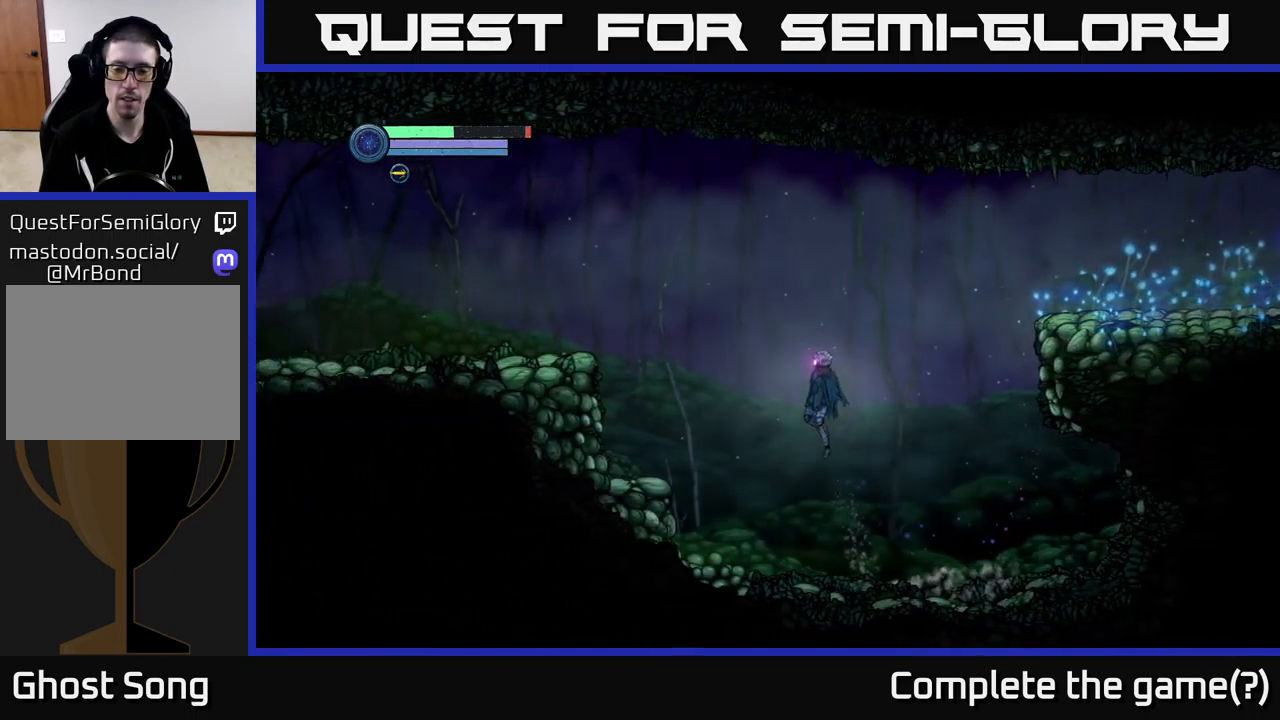
{"buttons": [], "left_stick": "left", "right_stick": "center", "events": [[317, "A", "up"]]}
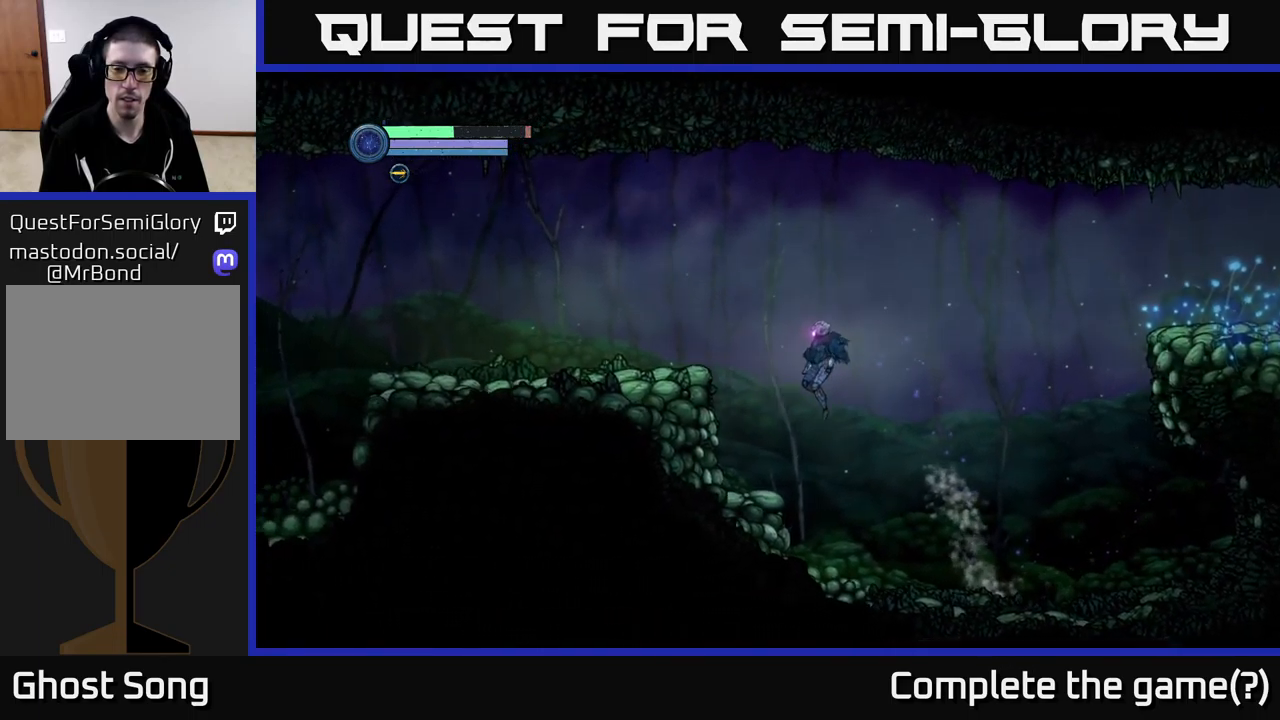
{"buttons": ["A"], "left_stick": "right", "right_stick": "center", "events": [[250, "left_stick", "right"], [284, "A", "down"]]}
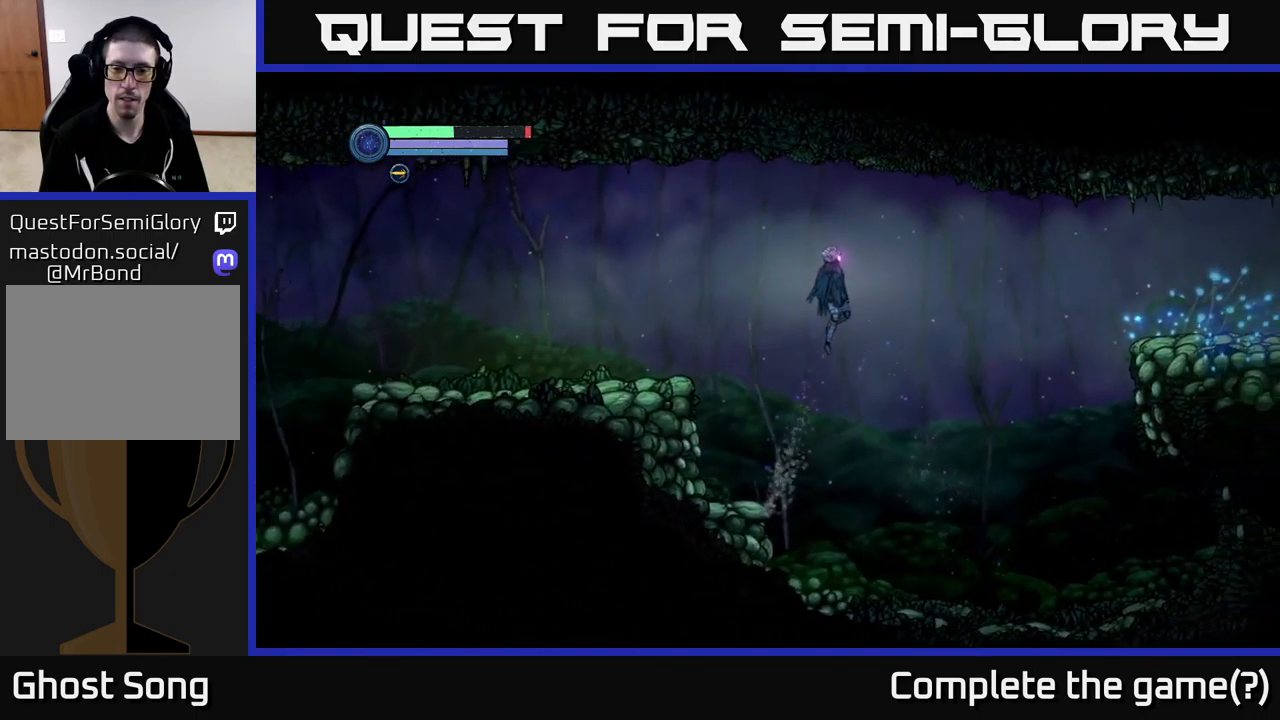
{"buttons": ["A"], "left_stick": "right", "right_stick": "center", "events": []}
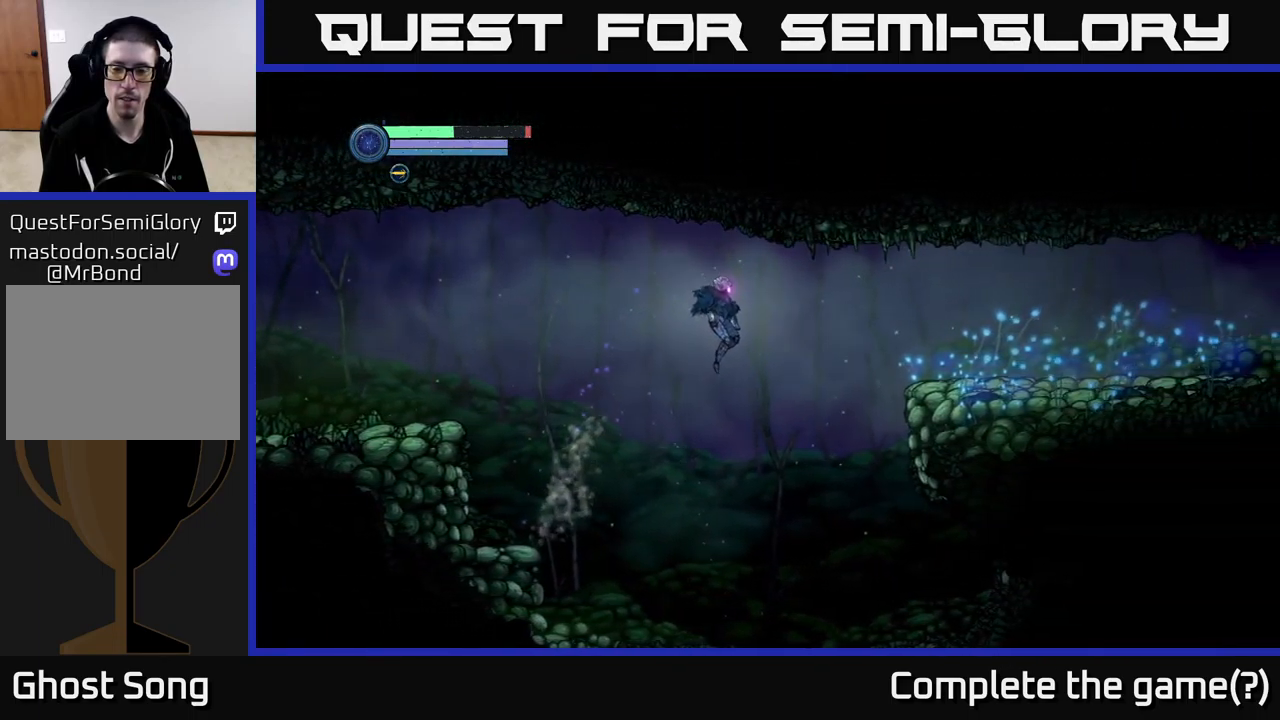
{"buttons": [], "left_stick": "center", "right_stick": "center", "events": [[67, "A", "up"], [267, "left_stick", "center"]]}
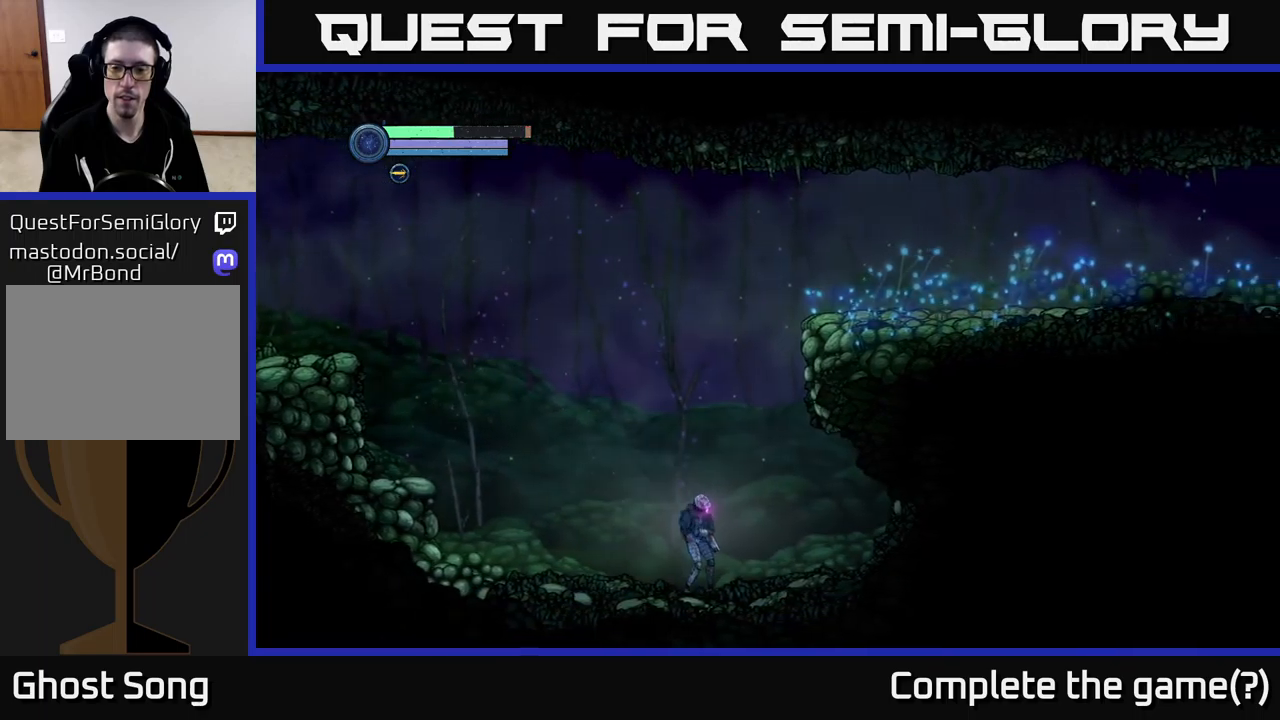
{"buttons": [], "left_stick": "right", "right_stick": "center", "events": [[100, "left_stick", "right"]]}